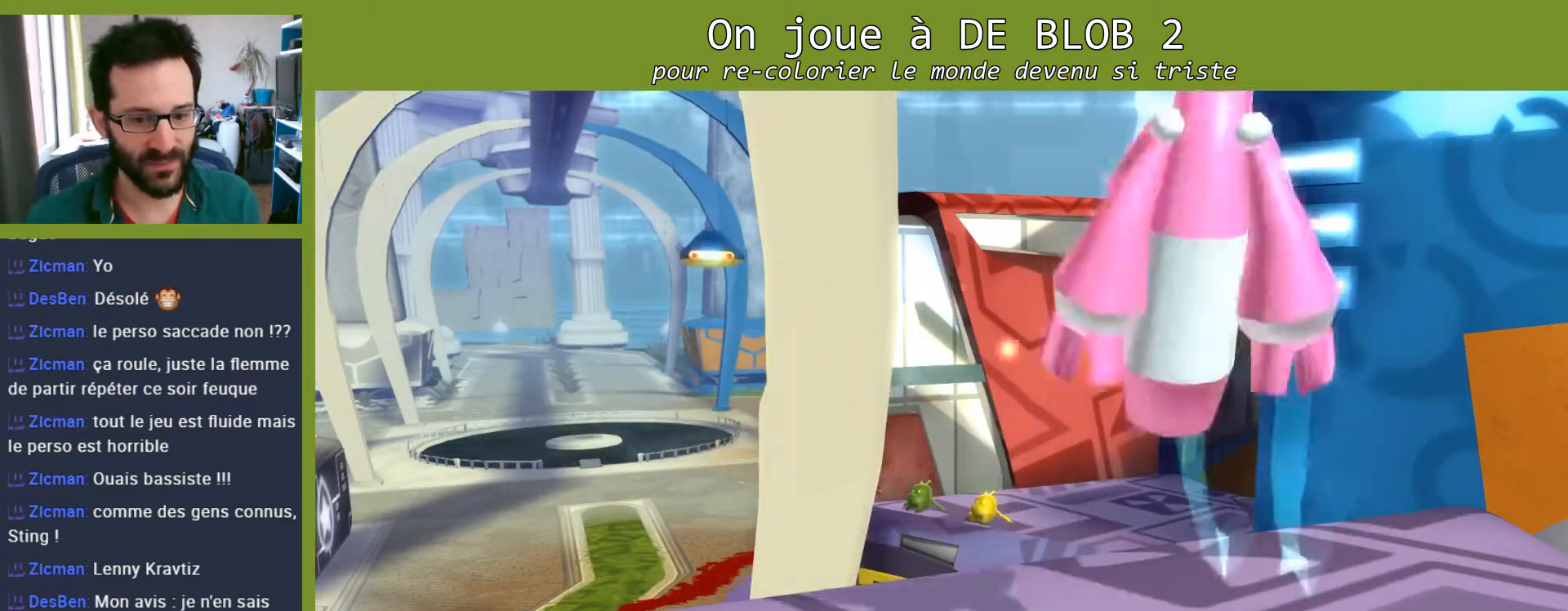
Gameplay with a controller (Xbox layout); each line is a JSON object with the inputs held at the frame after it. "events" lists button and stick changes between this image and that frame as [ms after this image, input, new state], when the widget could be followed in between. Not read: L3 R3.
{"buttons": [], "left_stick": "center", "right_stick": "center", "events": []}
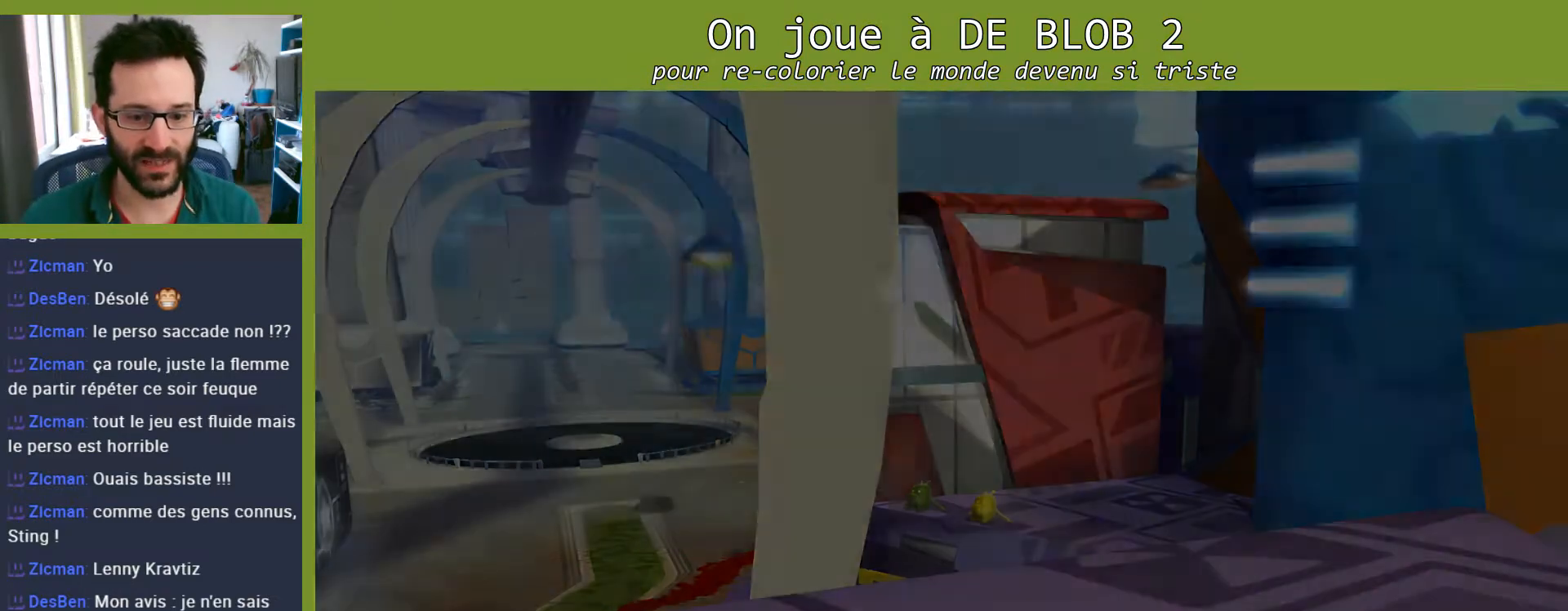
{"buttons": [], "left_stick": "center", "right_stick": "center", "events": []}
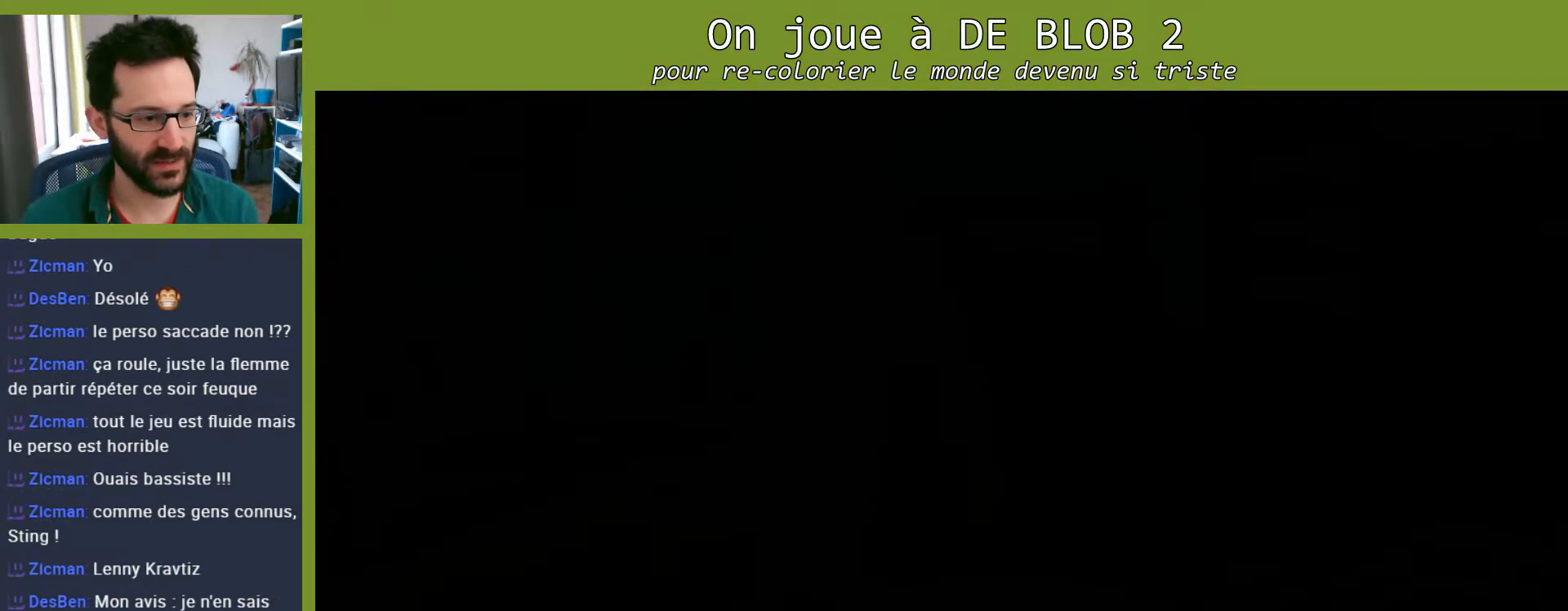
{"buttons": [], "left_stick": "center", "right_stick": "center", "events": []}
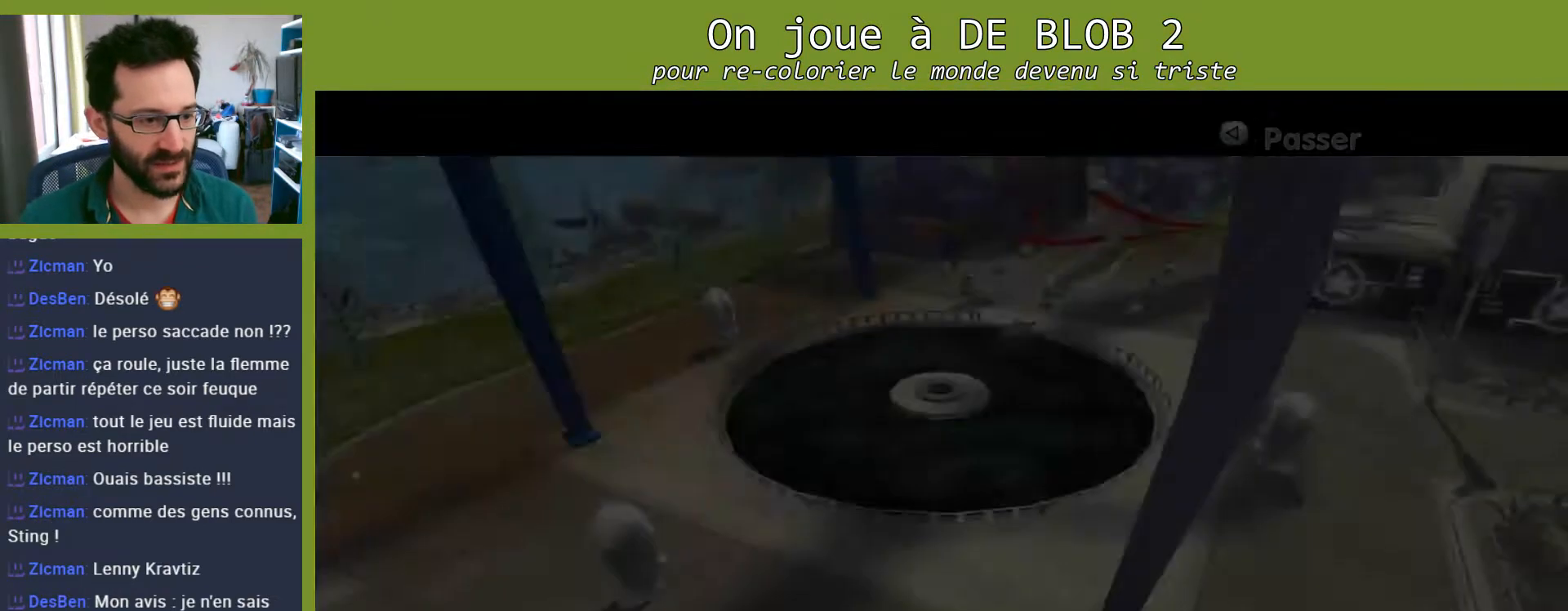
{"buttons": [], "left_stick": "center", "right_stick": "center", "events": []}
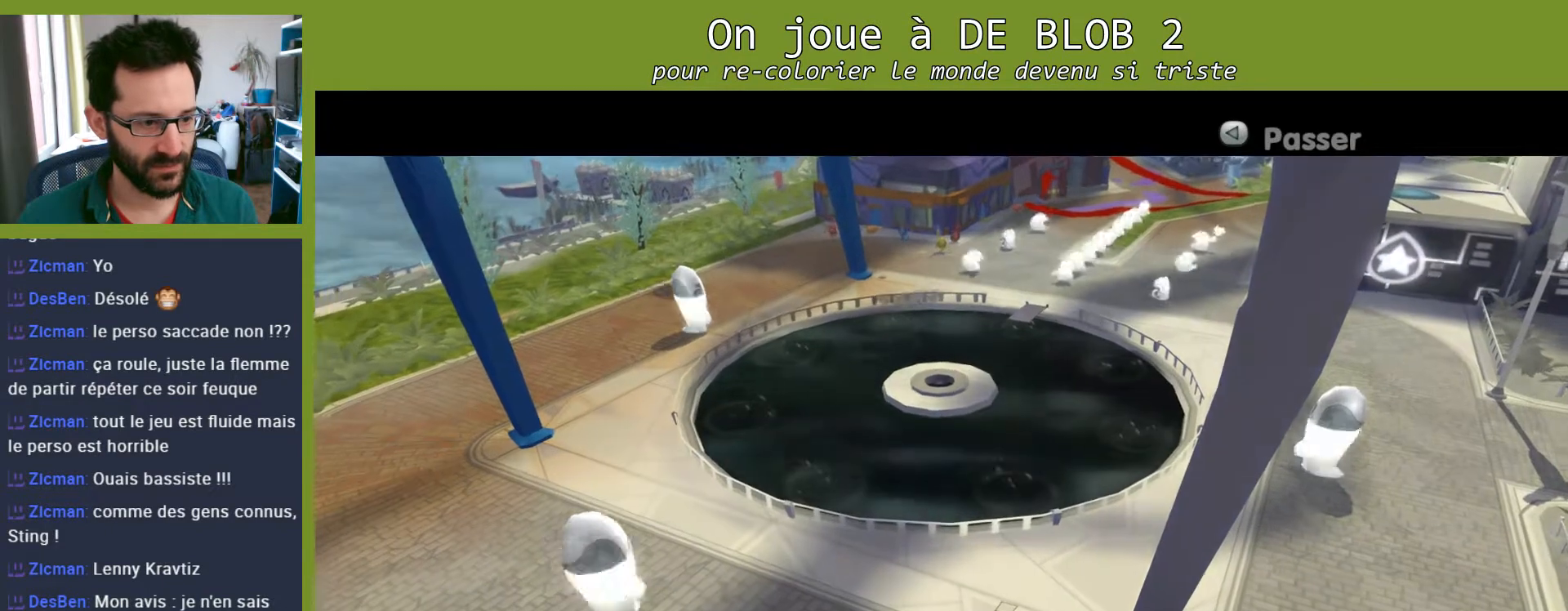
{"buttons": [], "left_stick": "center", "right_stick": "center", "events": [[367, "A", "down"], [467, "A", "up"]]}
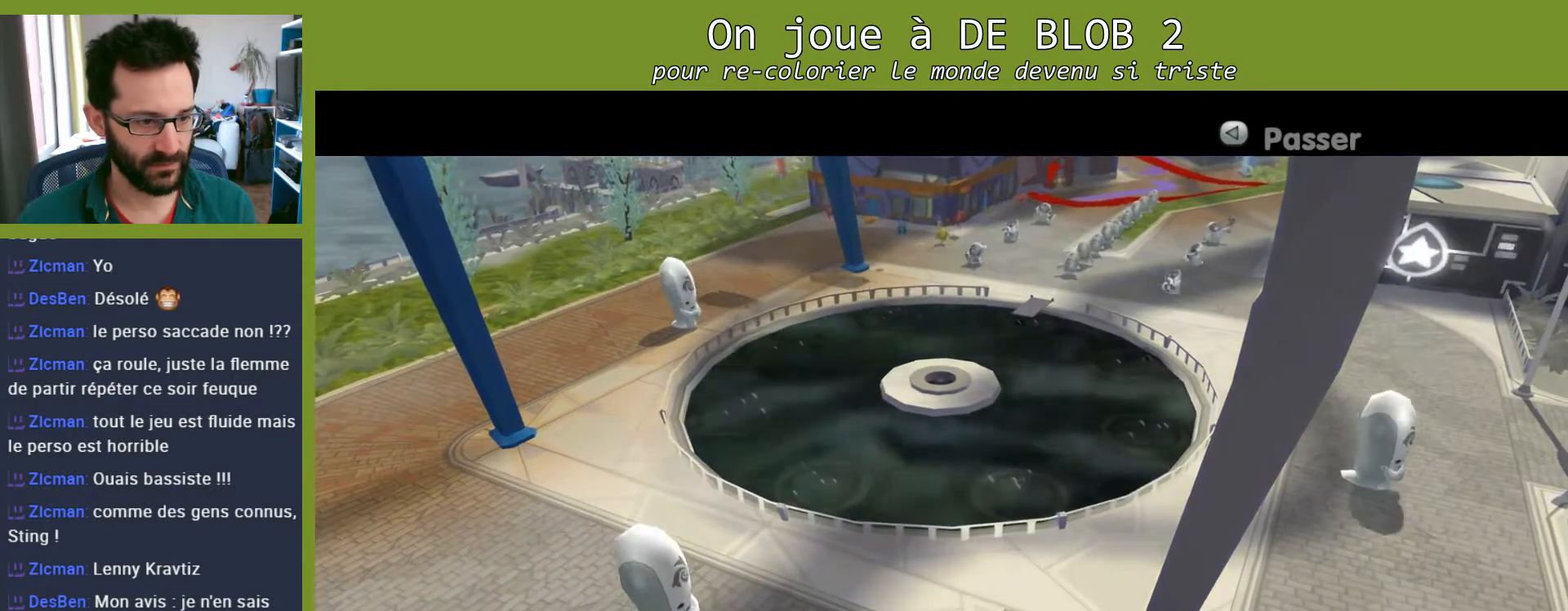
{"buttons": [], "left_stick": "center", "right_stick": "center", "events": []}
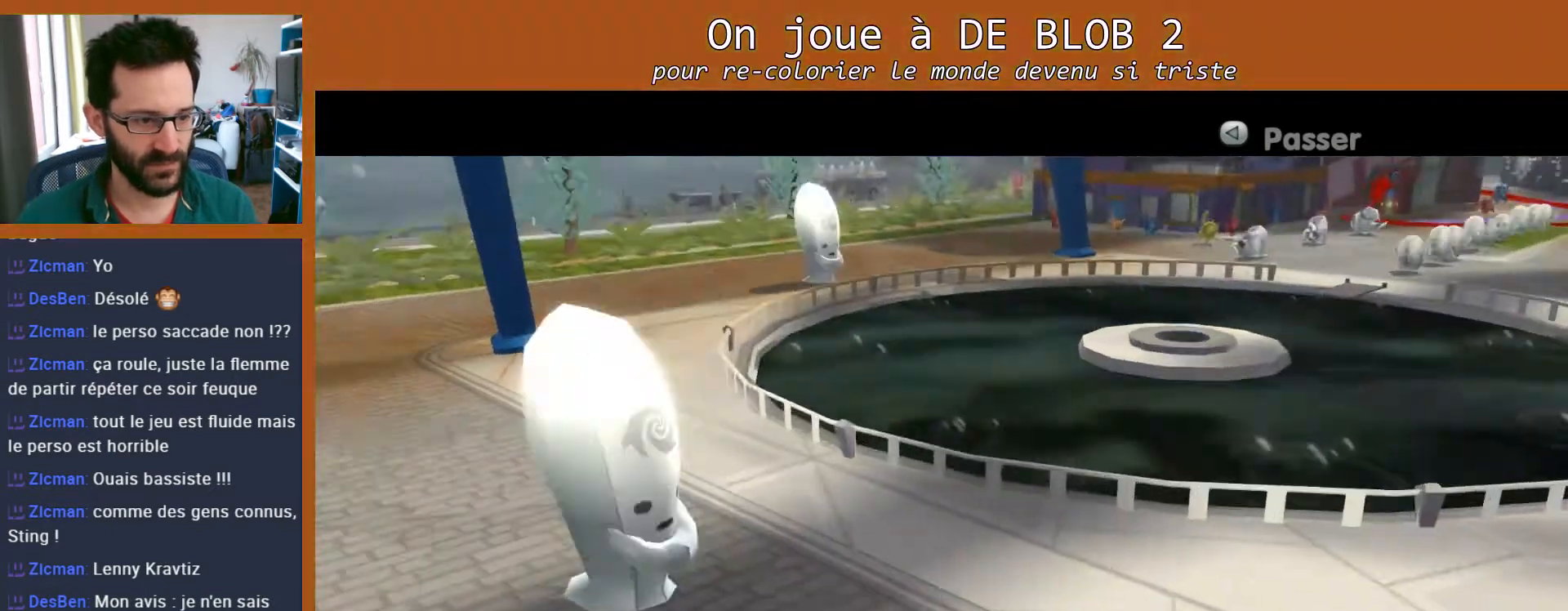
{"buttons": [], "left_stick": "center", "right_stick": "center", "events": []}
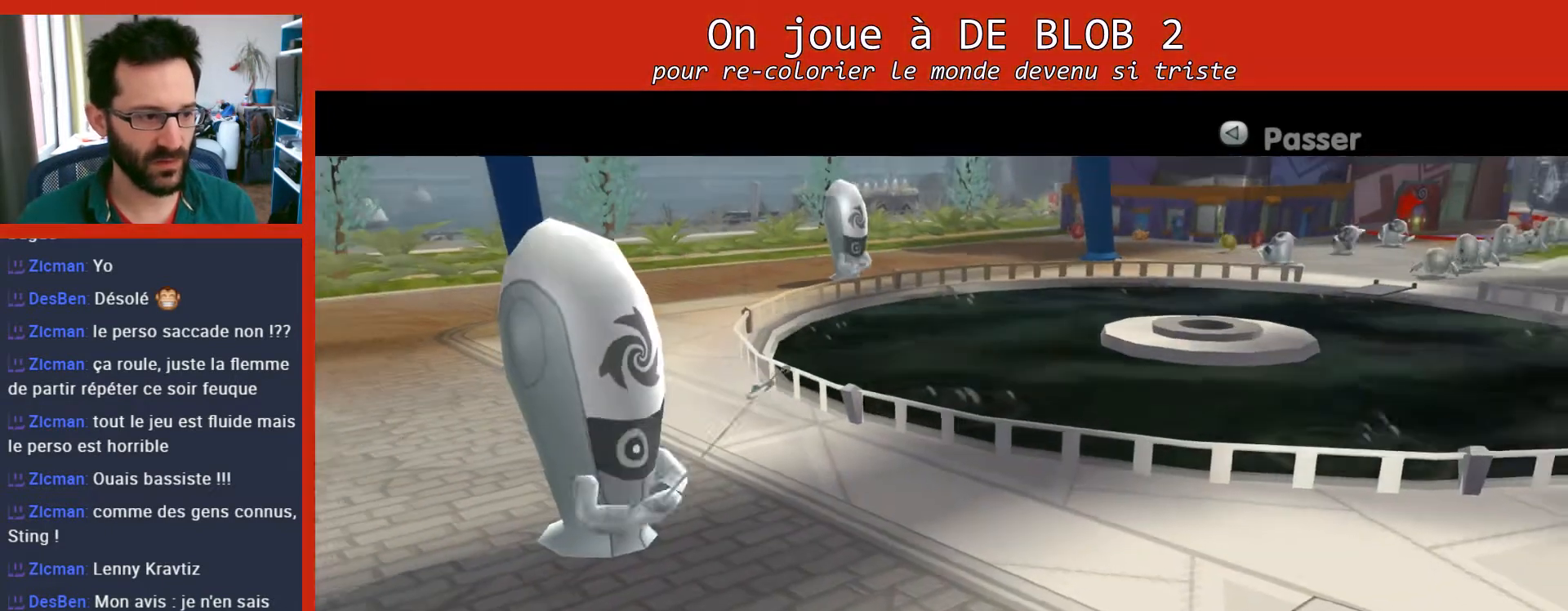
{"buttons": [], "left_stick": "center", "right_stick": "center", "events": []}
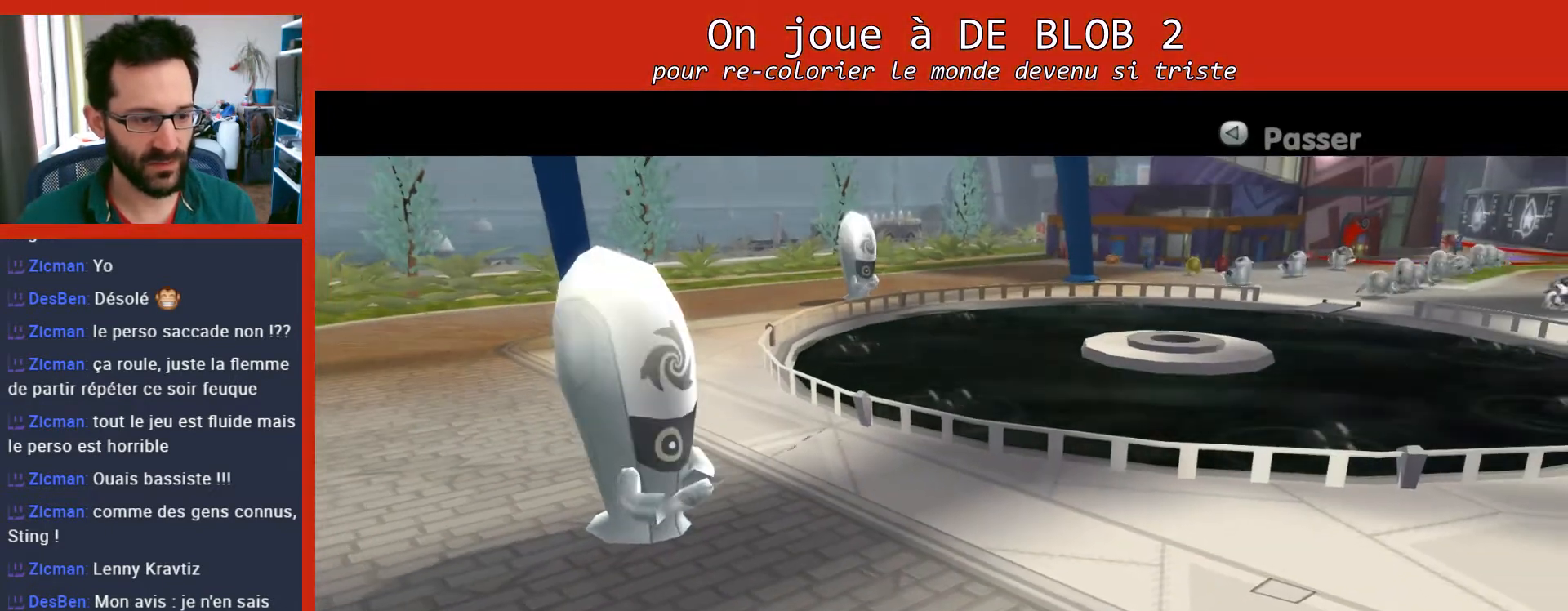
{"buttons": [], "left_stick": "center", "right_stick": "center", "events": []}
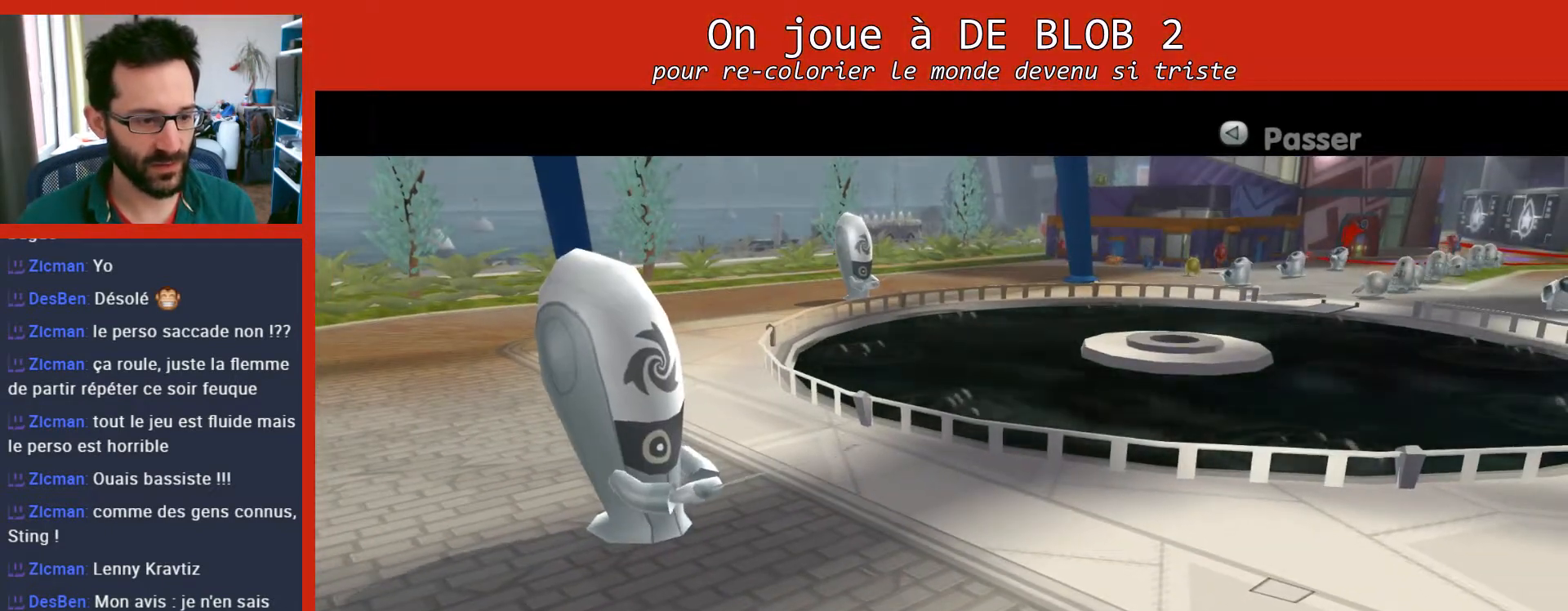
{"buttons": [], "left_stick": "center", "right_stick": "center", "events": []}
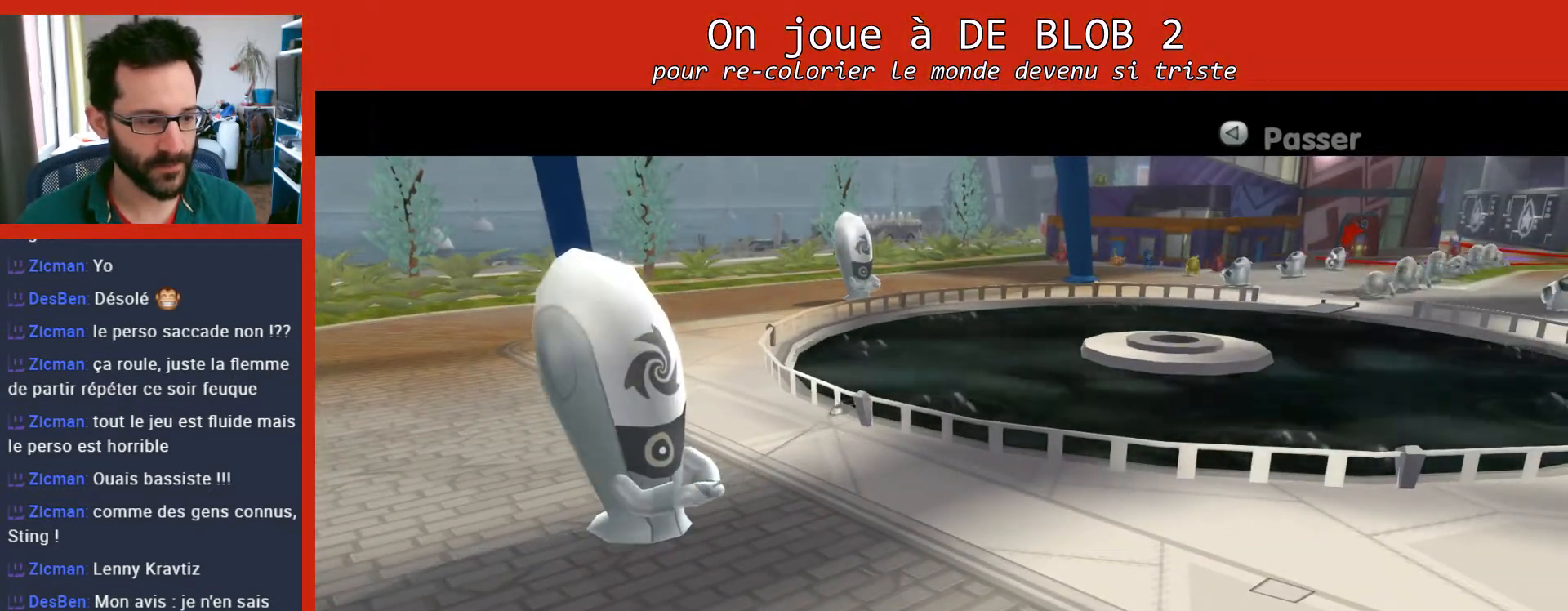
{"buttons": [], "left_stick": "center", "right_stick": "center", "events": []}
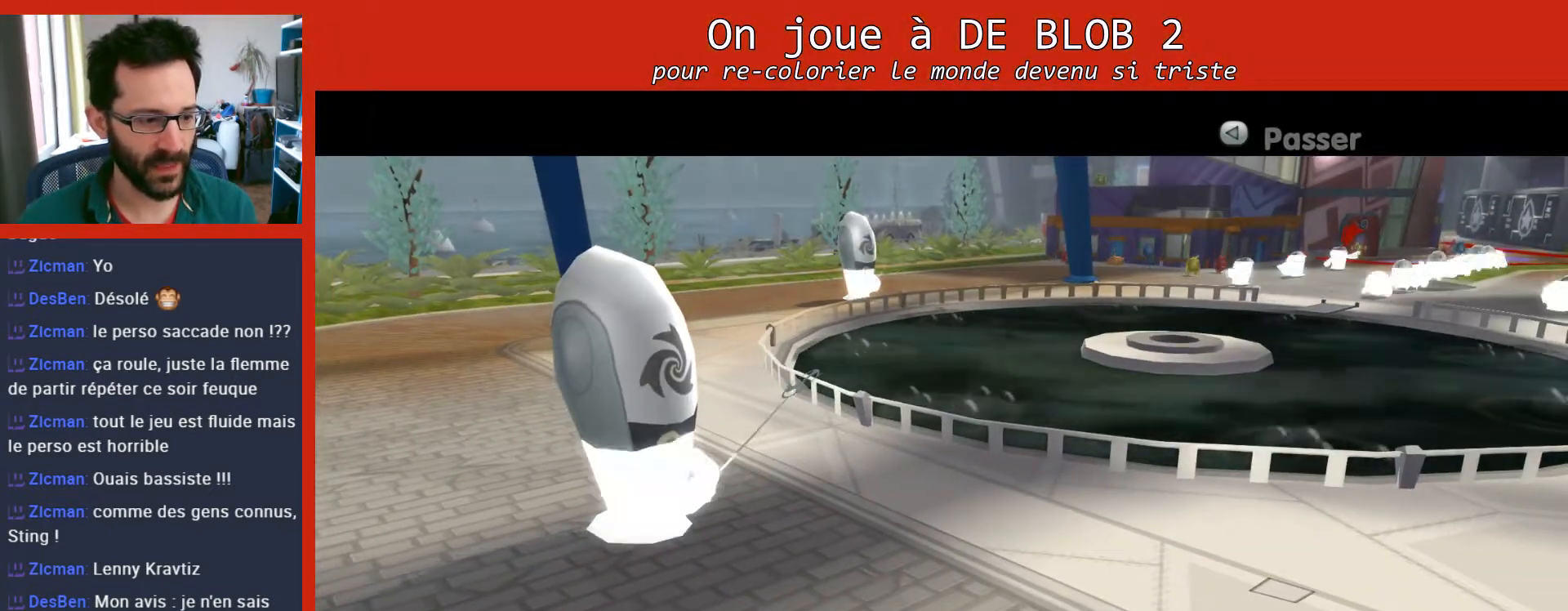
{"buttons": [], "left_stick": "center", "right_stick": "center", "events": []}
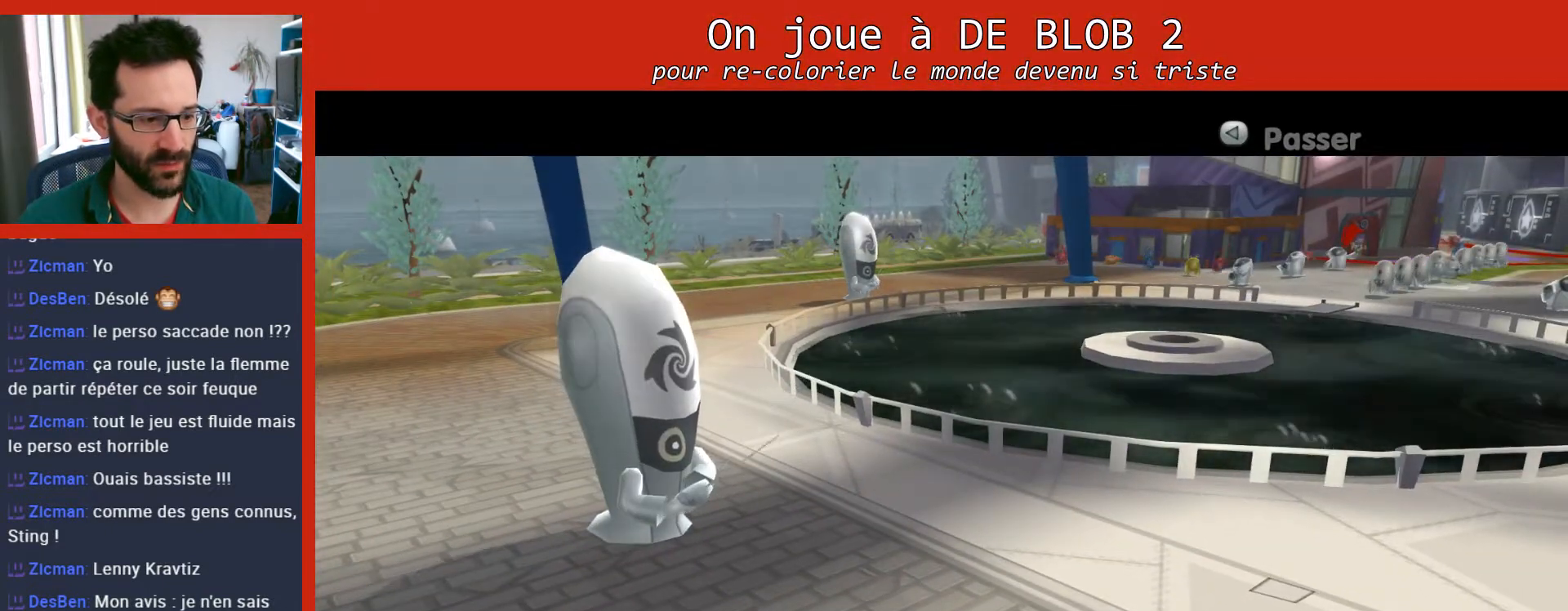
{"buttons": [], "left_stick": "center", "right_stick": "center", "events": []}
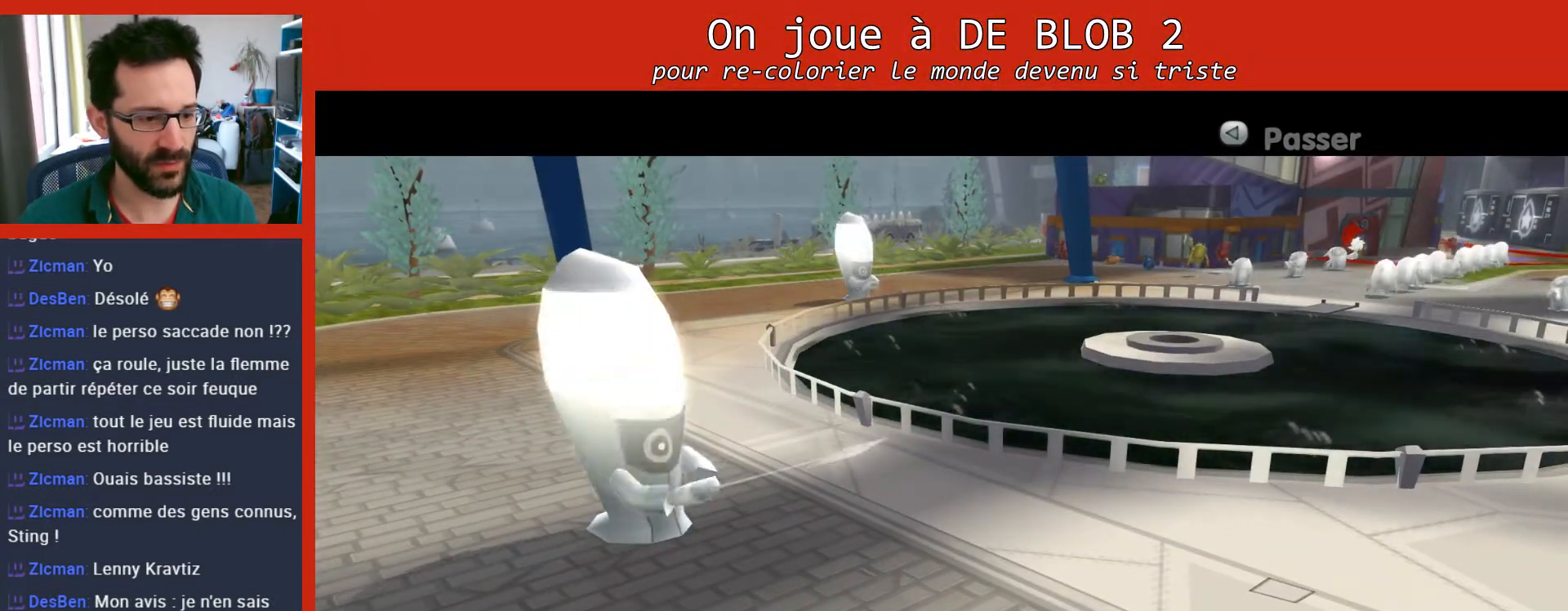
{"buttons": [], "left_stick": "center", "right_stick": "center", "events": []}
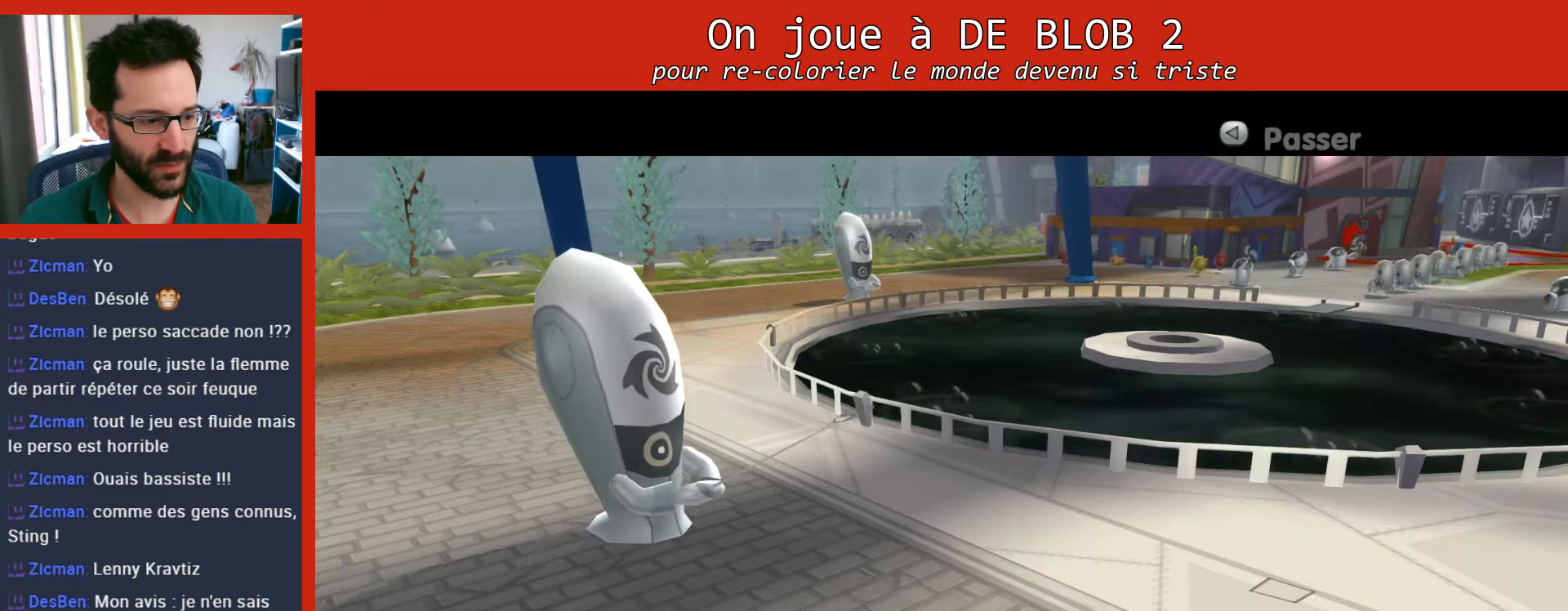
{"buttons": ["A"], "left_stick": "center", "right_stick": "center", "events": [[433, "A", "down"]]}
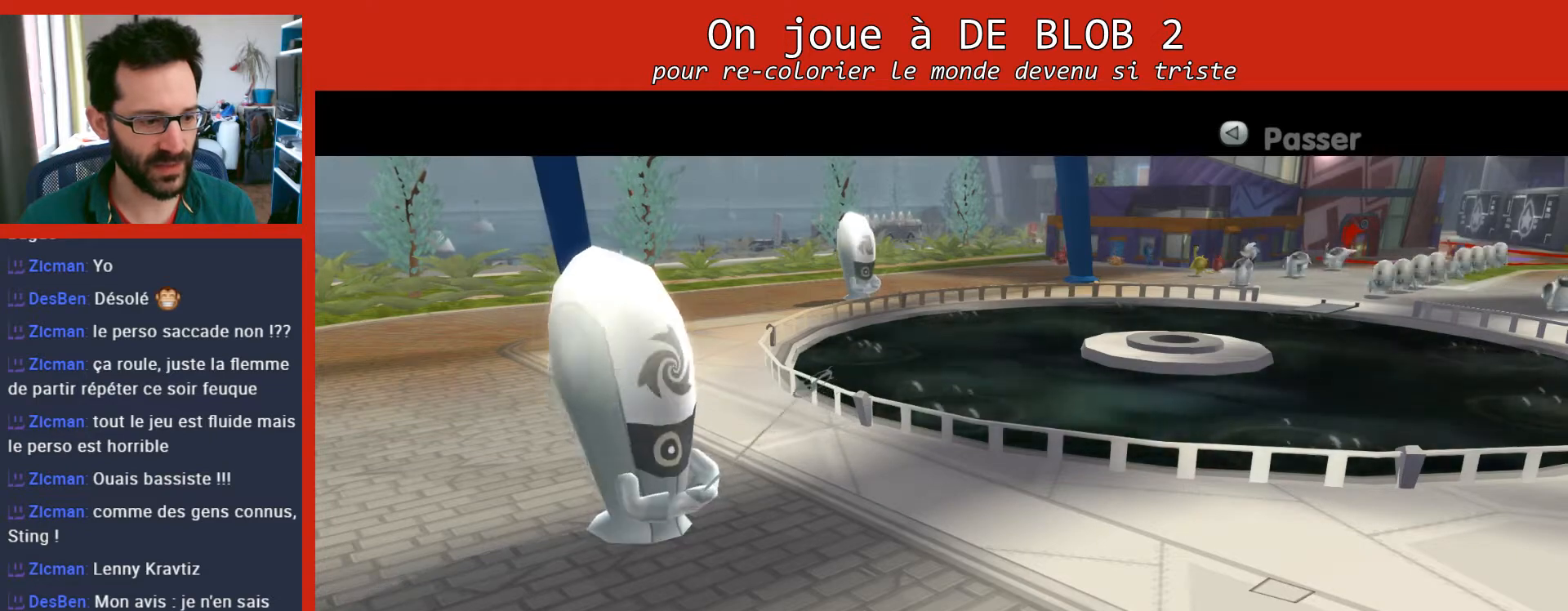
{"buttons": [], "left_stick": "center", "right_stick": "center", "events": [[67, "A", "up"]]}
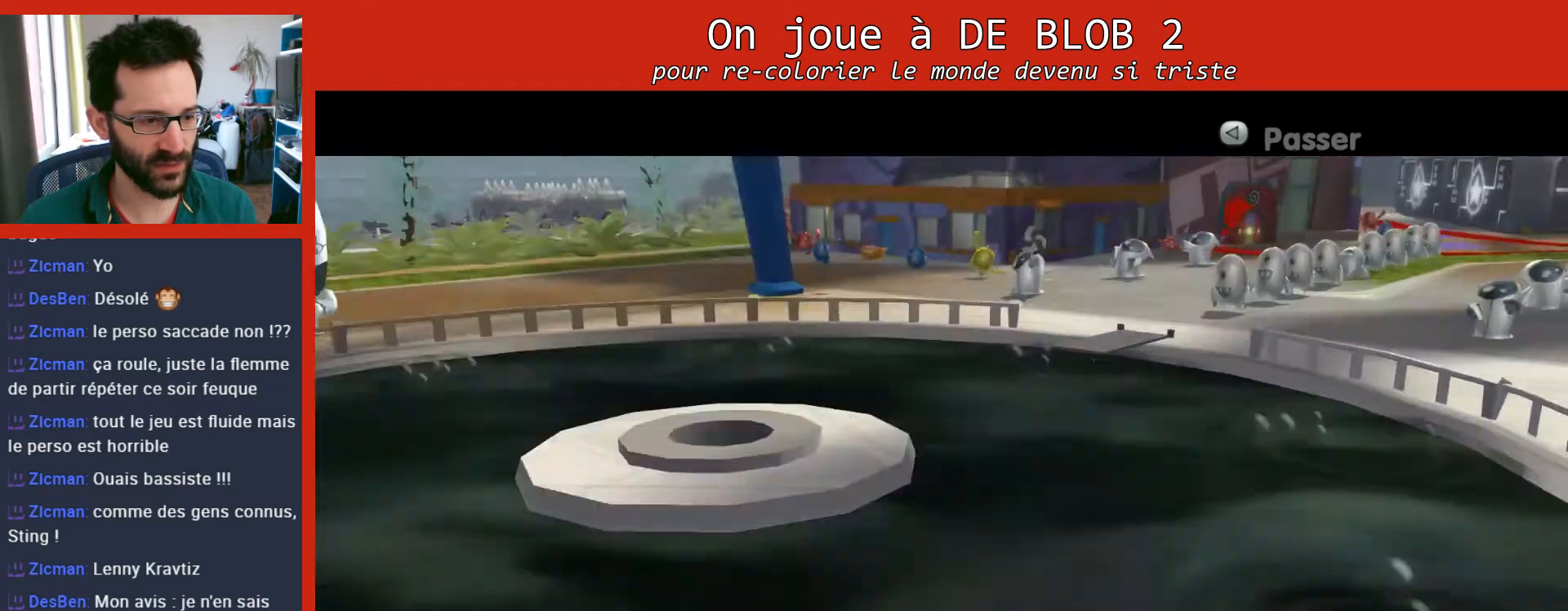
{"buttons": [], "left_stick": "center", "right_stick": "center", "events": []}
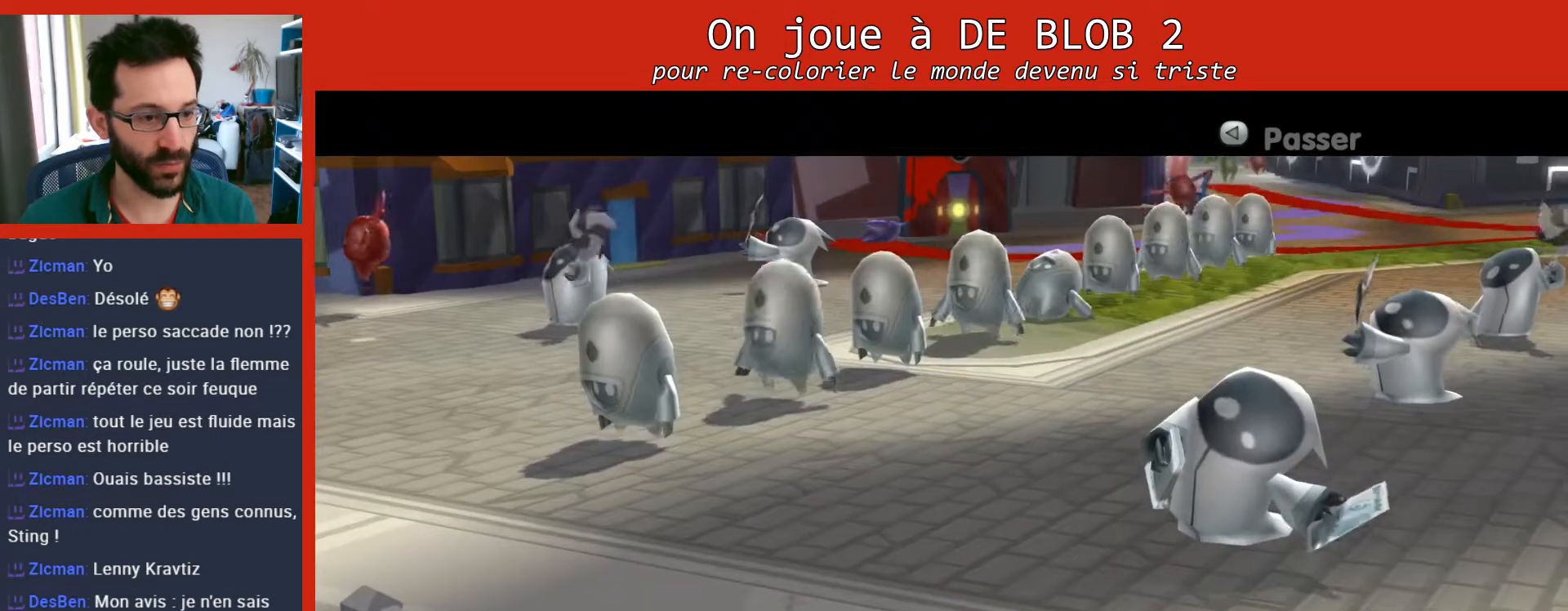
{"buttons": [], "left_stick": "center", "right_stick": "center", "events": [[400, "A", "down"], [467, "A", "up"]]}
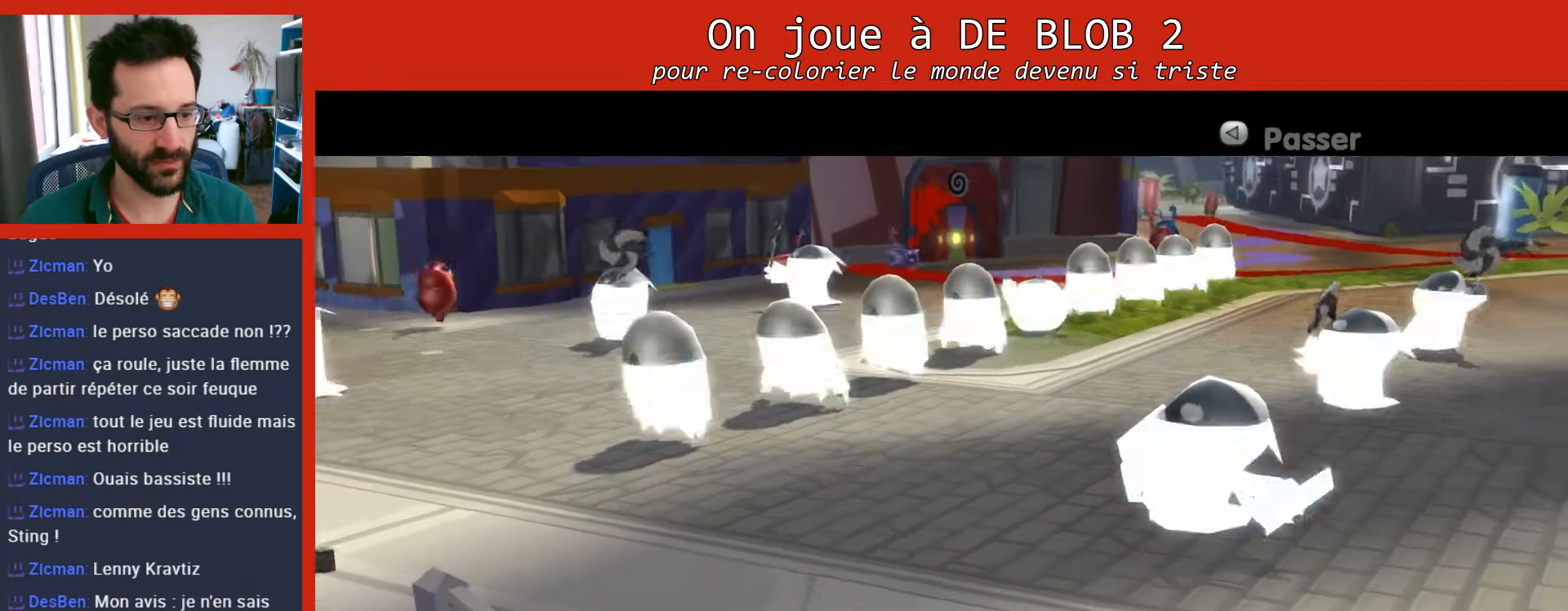
{"buttons": [], "left_stick": "center", "right_stick": "center", "events": []}
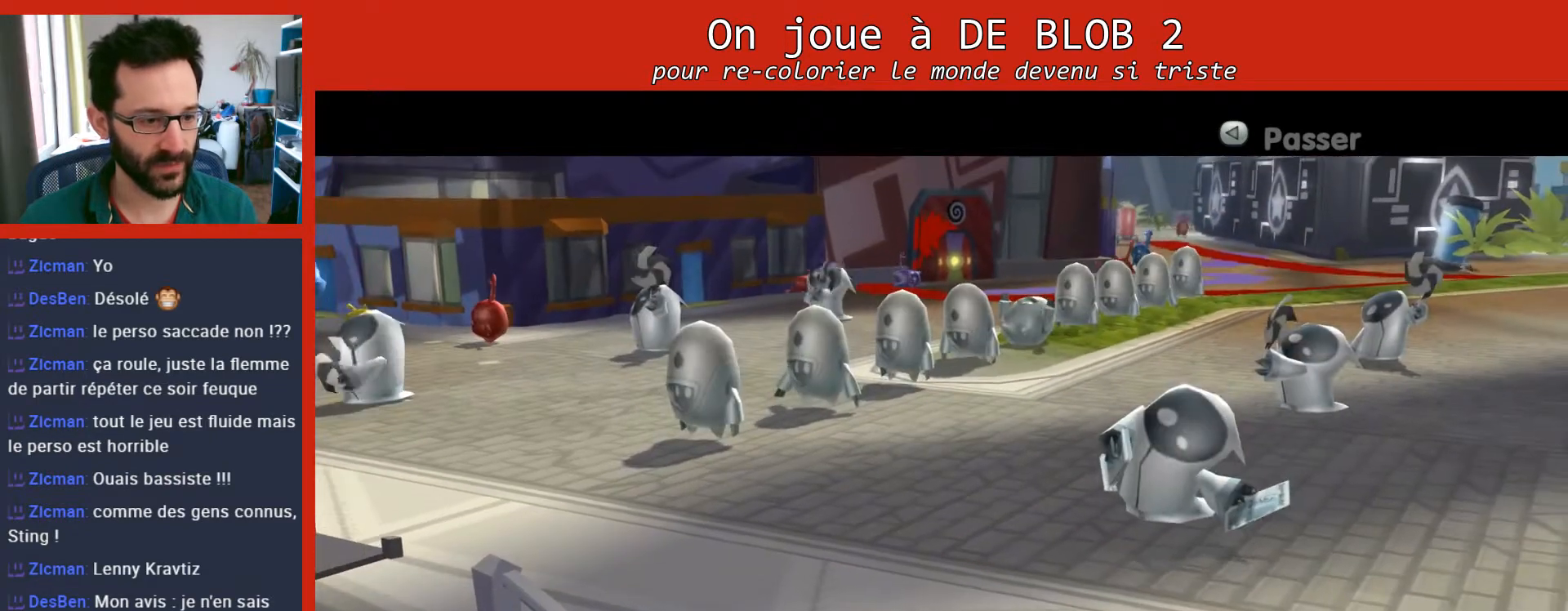
{"buttons": [], "left_stick": "center", "right_stick": "center", "events": []}
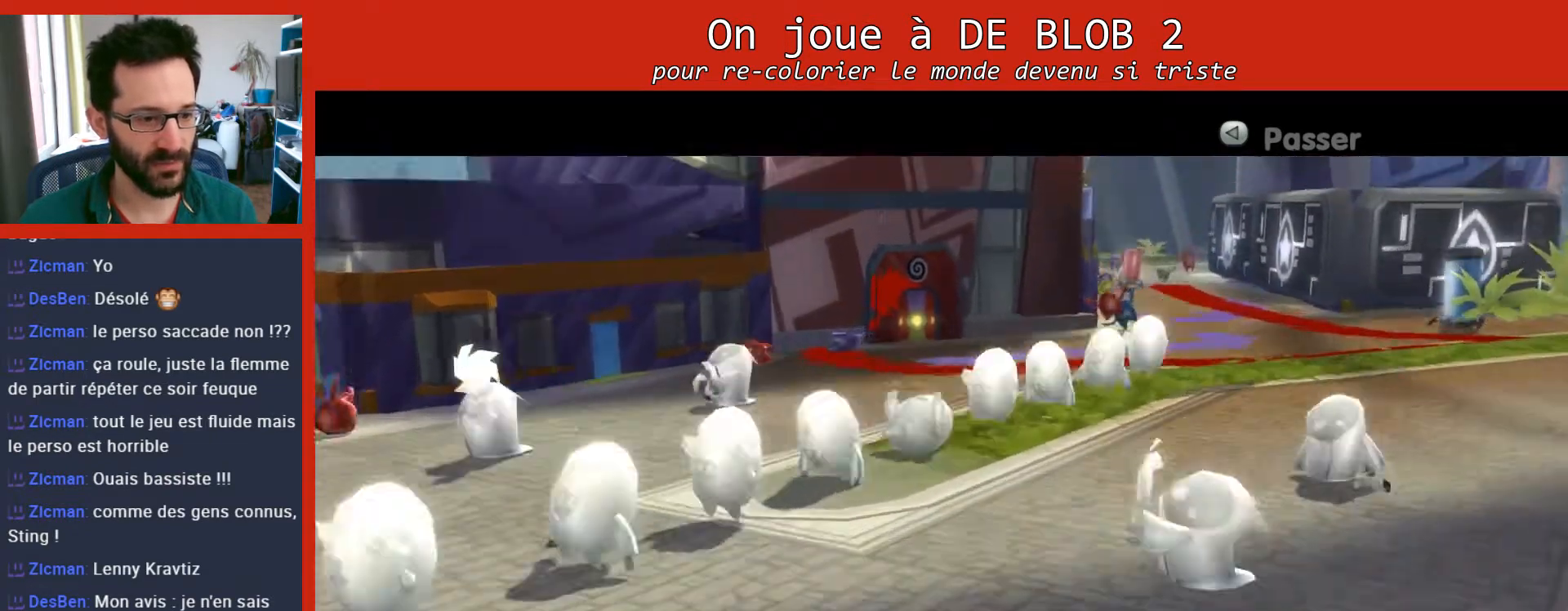
{"buttons": [], "left_stick": "center", "right_stick": "center", "events": []}
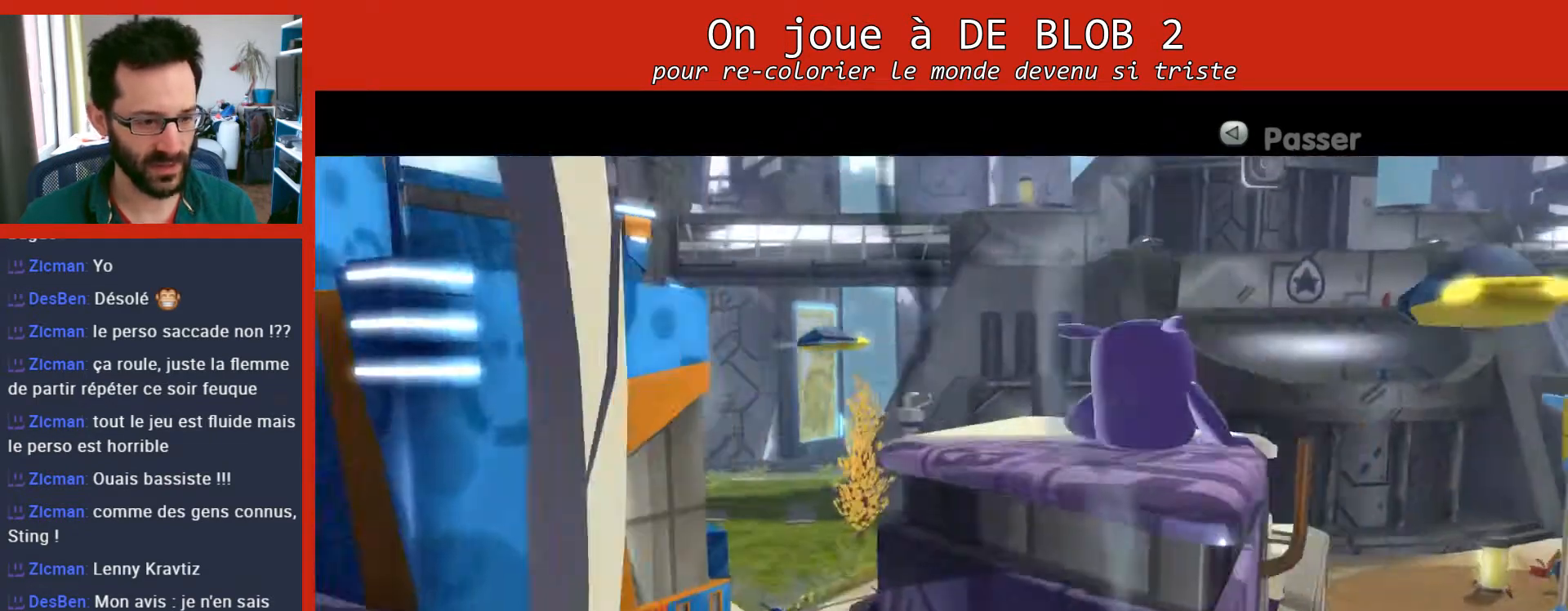
{"buttons": [], "left_stick": "center", "right_stick": "center", "events": []}
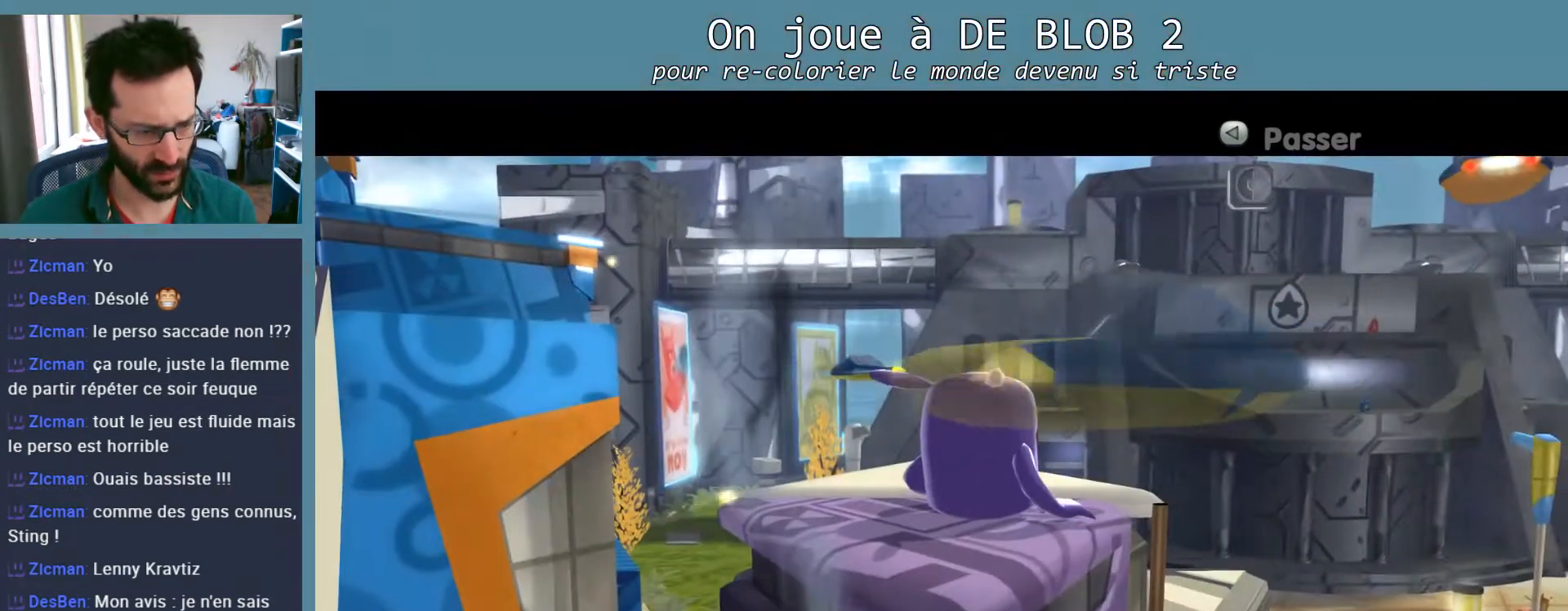
{"buttons": [], "left_stick": "up-right", "right_stick": "center", "events": [[367, "left_stick", "up-right"]]}
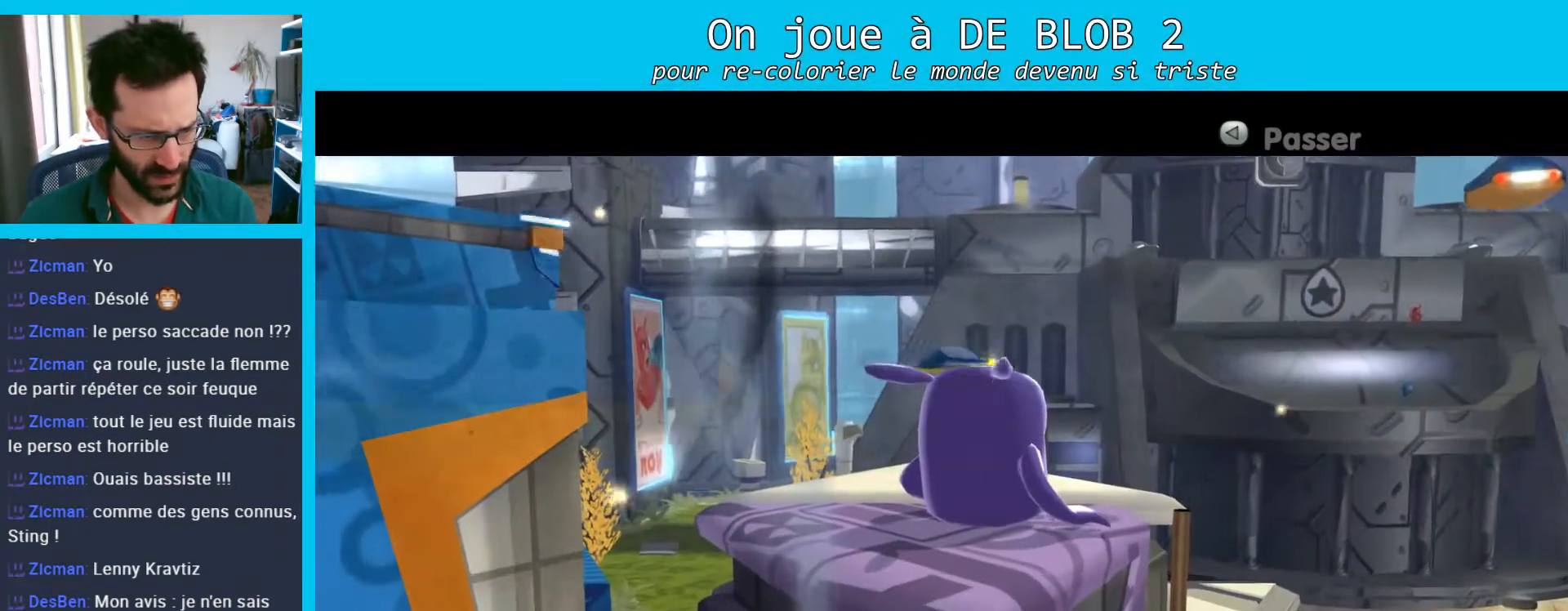
{"buttons": [], "left_stick": "center", "right_stick": "center", "events": [[133, "left_stick", "center"]]}
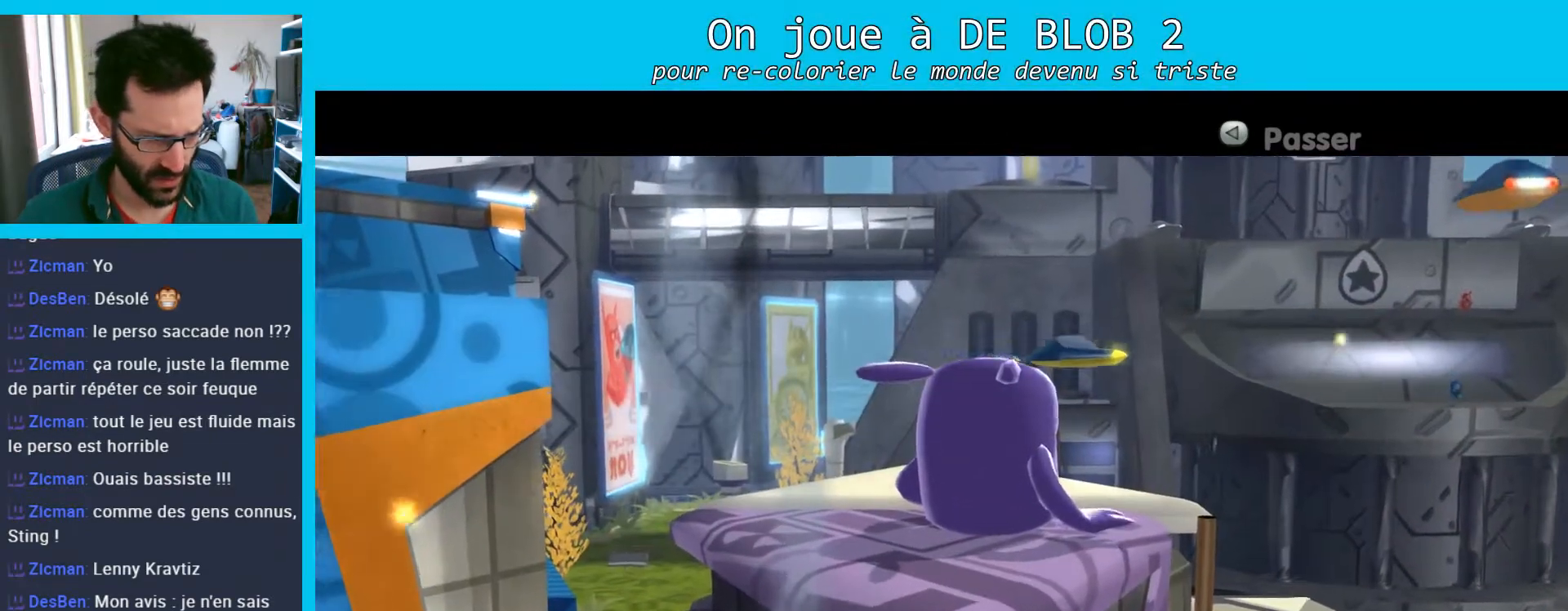
{"buttons": [], "left_stick": "center", "right_stick": "center", "events": []}
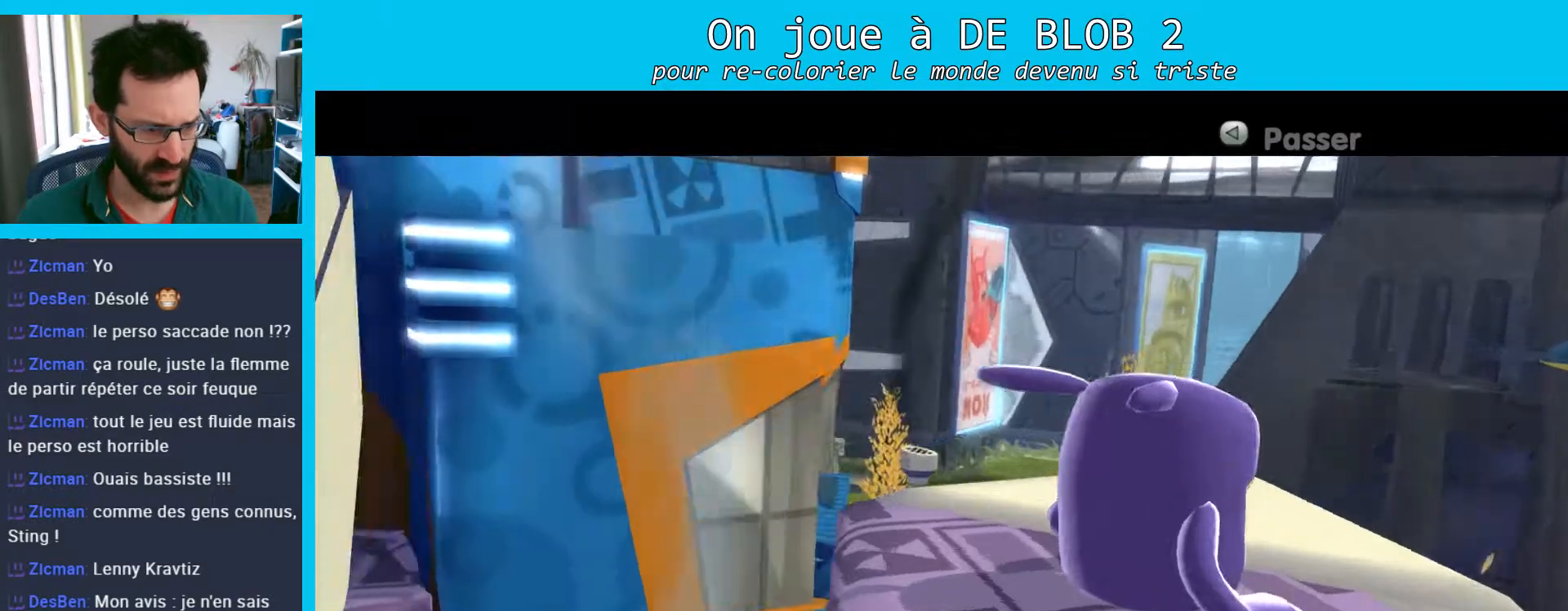
{"buttons": [], "left_stick": "center", "right_stick": "center", "events": []}
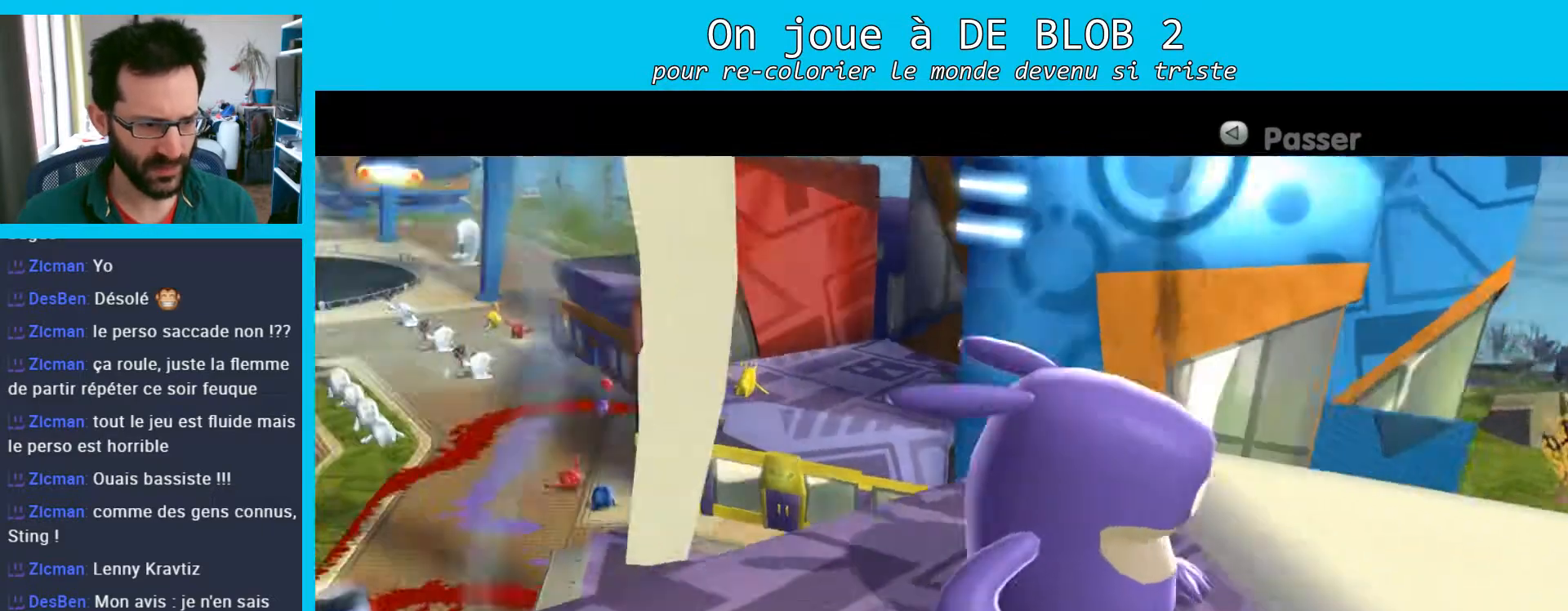
{"buttons": [], "left_stick": "center", "right_stick": "center", "events": []}
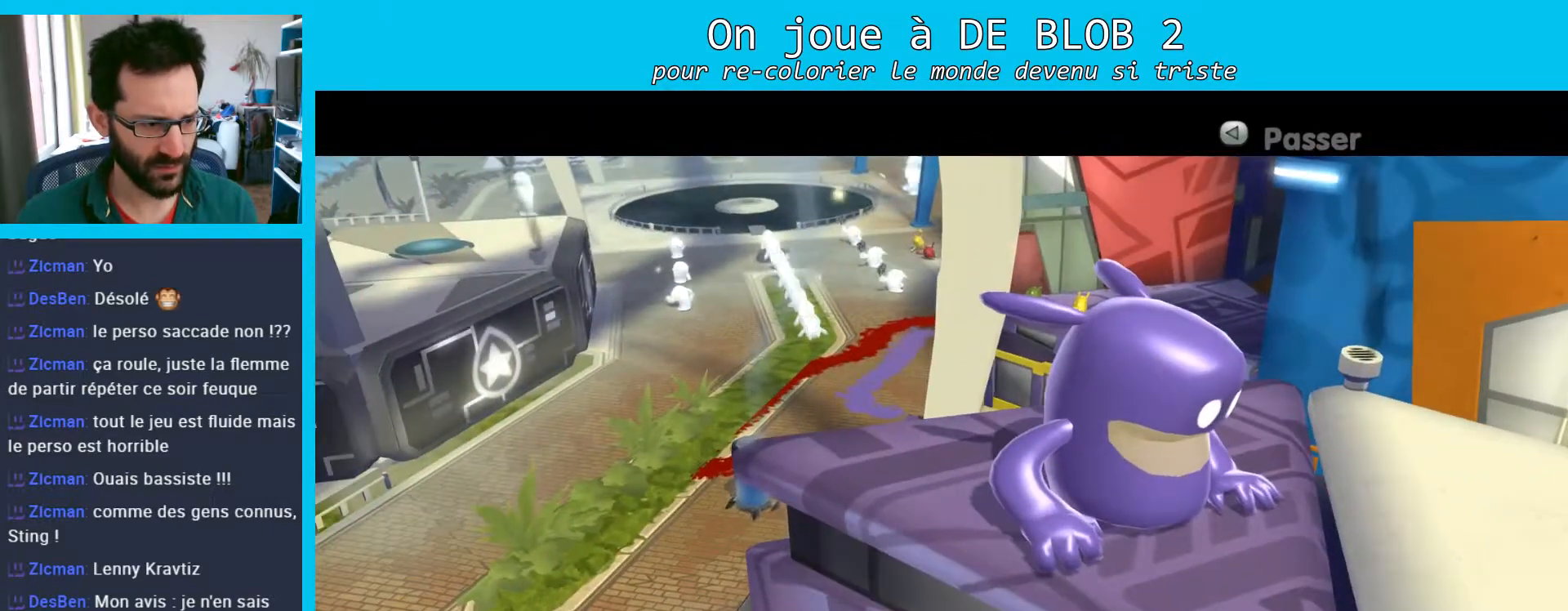
{"buttons": [], "left_stick": "center", "right_stick": "center", "events": [[100, "A", "down"], [233, "A", "up"]]}
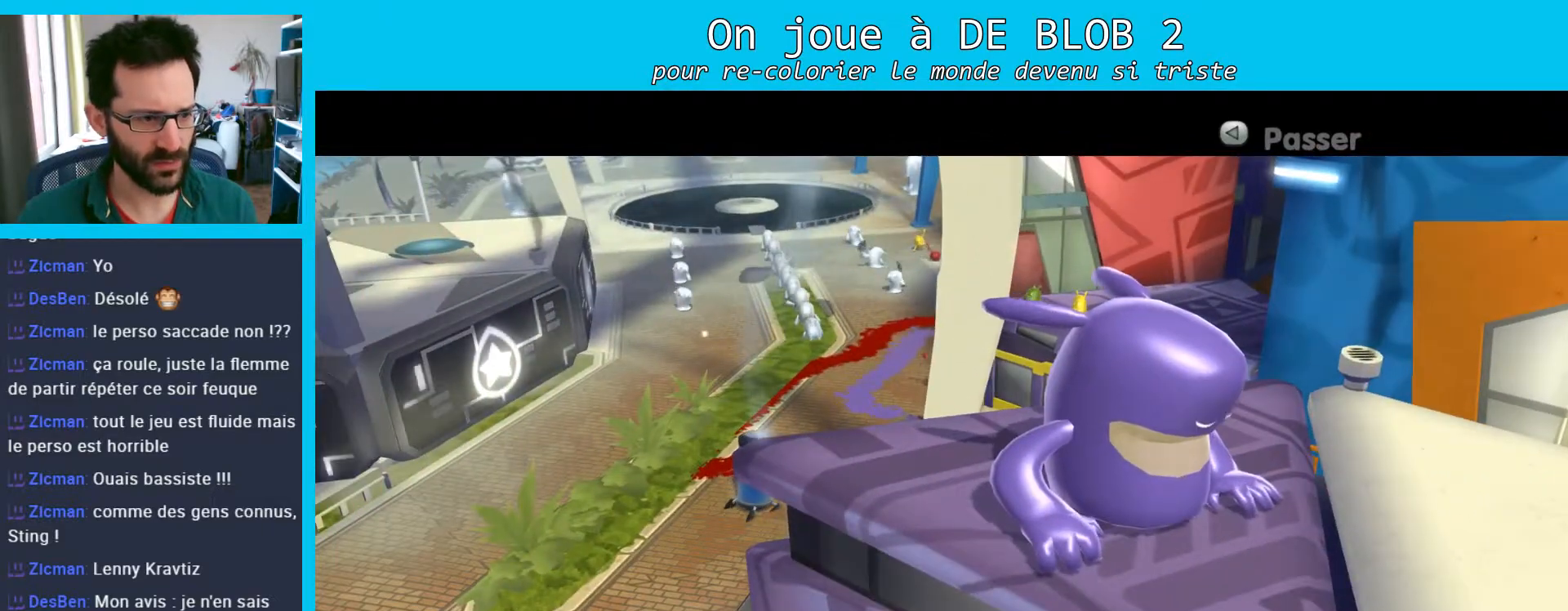
{"buttons": [], "left_stick": "down-right", "right_stick": "center", "events": [[100, "left_stick", "down-right"]]}
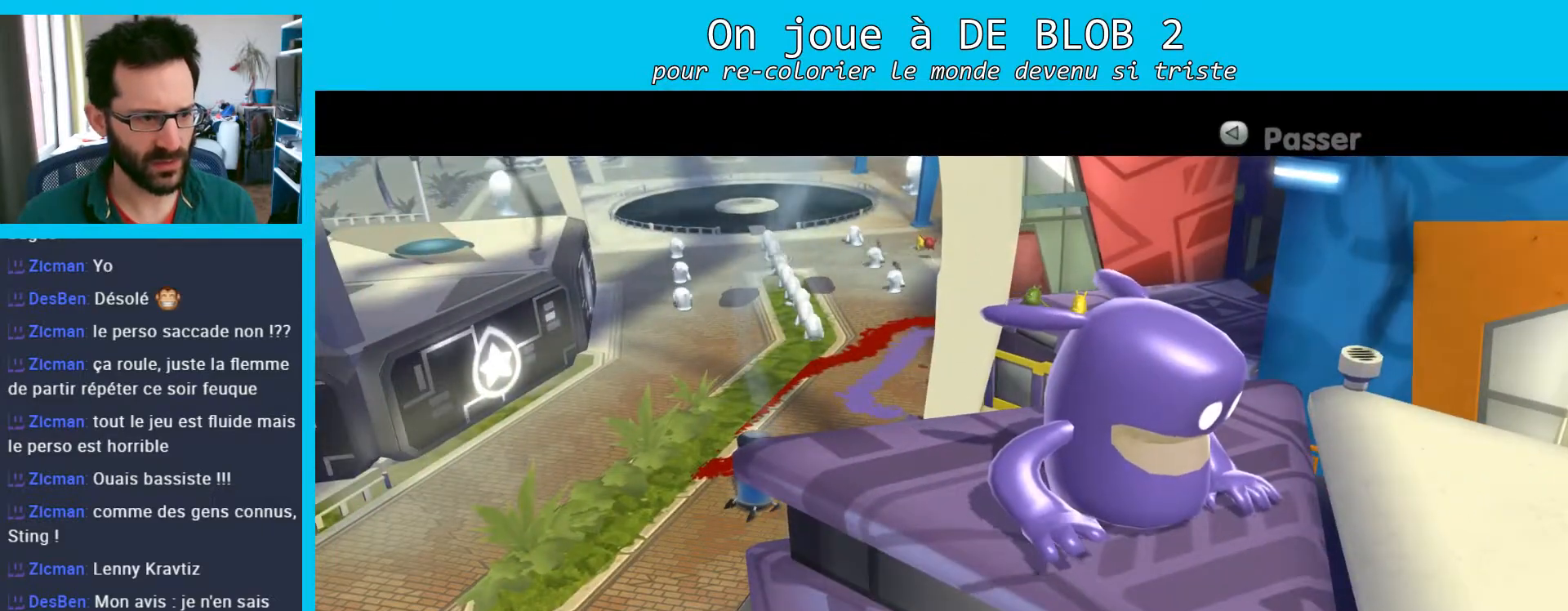
{"buttons": [], "left_stick": "right", "right_stick": "center", "events": [[67, "left_stick", "right"]]}